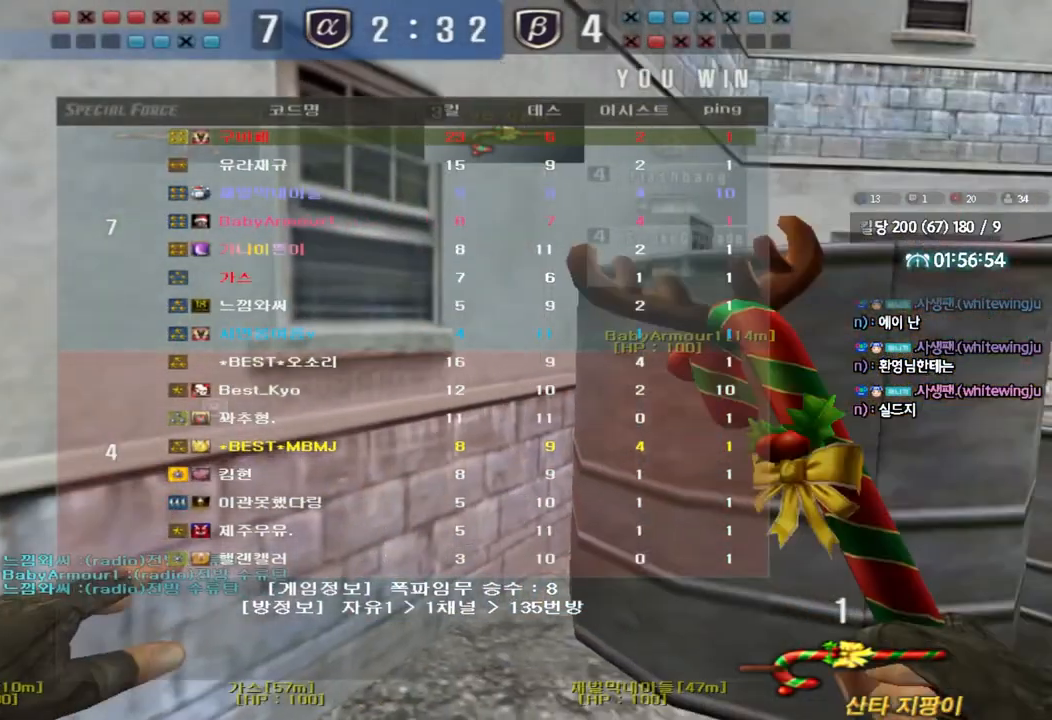
Gameplay with keyboard; each line is a JSON object with the keys held at the frame after it. "events" lists presses ("down") and releases ("up") of "a", "ctrl", "d", "e", "f", "q", "r", "s", "shift", "space", "tab" and "w" between this image and that frame as [ms after this image, input, new state], when the widget could be followed in between. No other keys are recorded. Mouse input is not recorded.
{"keys": ["d", "w"], "events": [[467, "d", "down"]]}
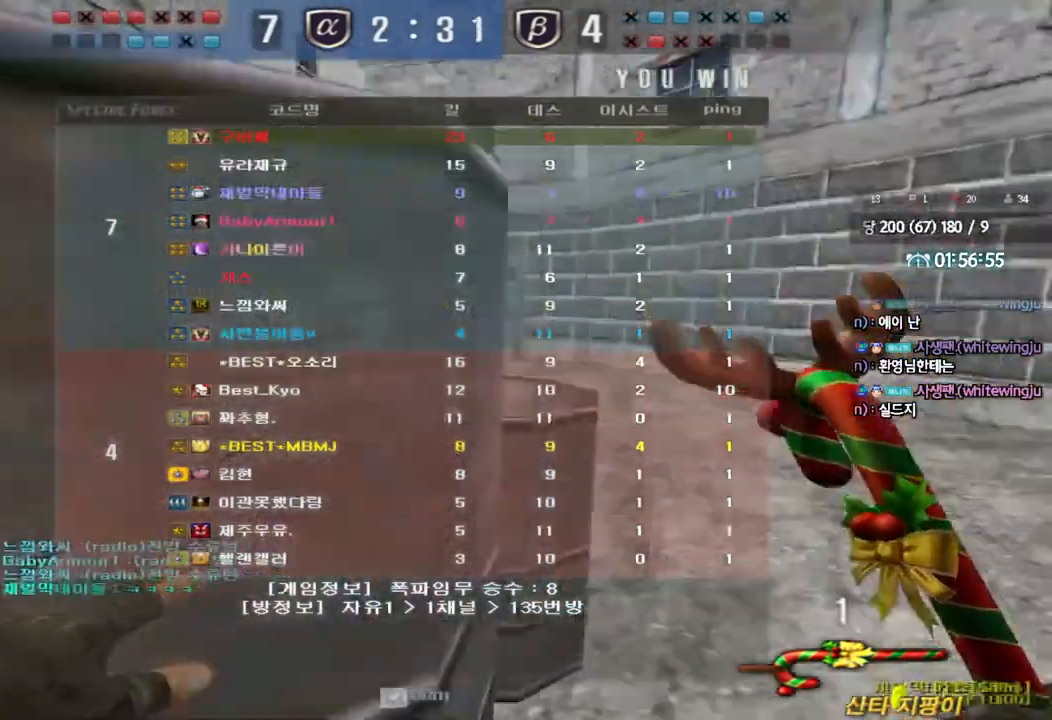
{"keys": ["a", "w"], "events": [[183, "d", "up"], [267, "a", "down"]]}
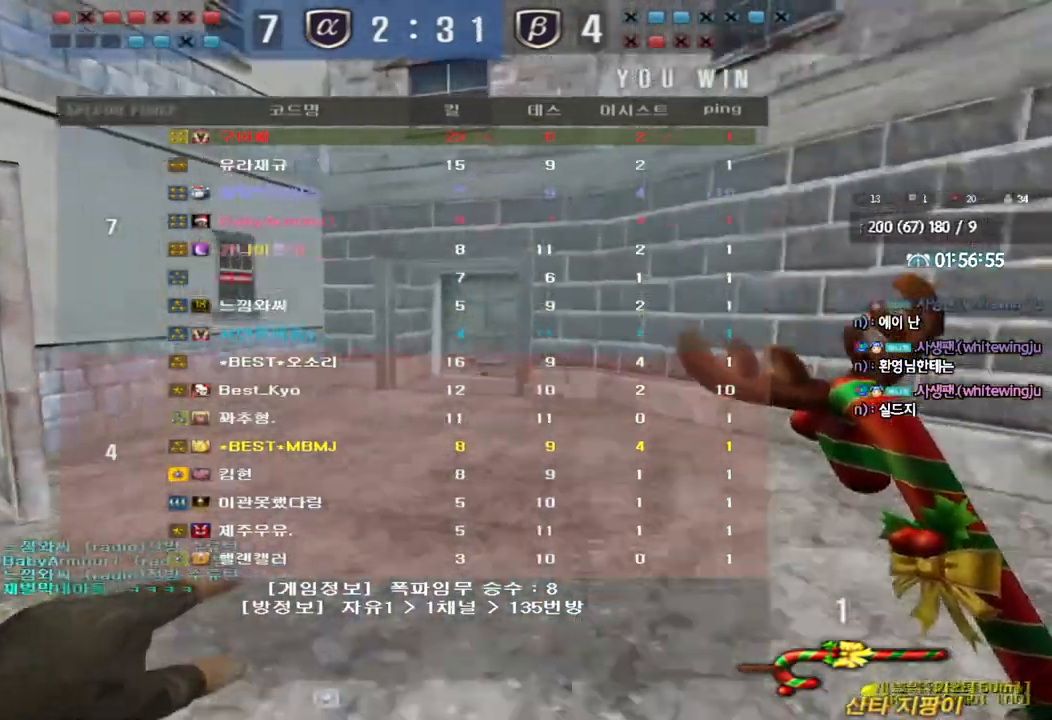
{"keys": ["a", "w"], "events": []}
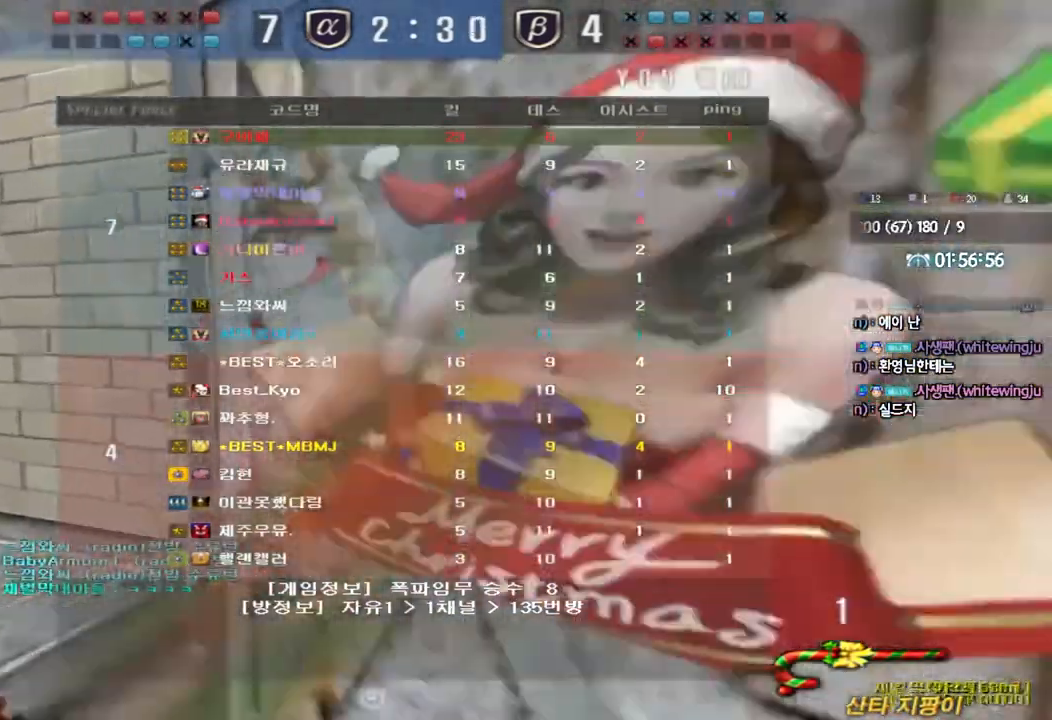
{"keys": ["a", "w"], "events": []}
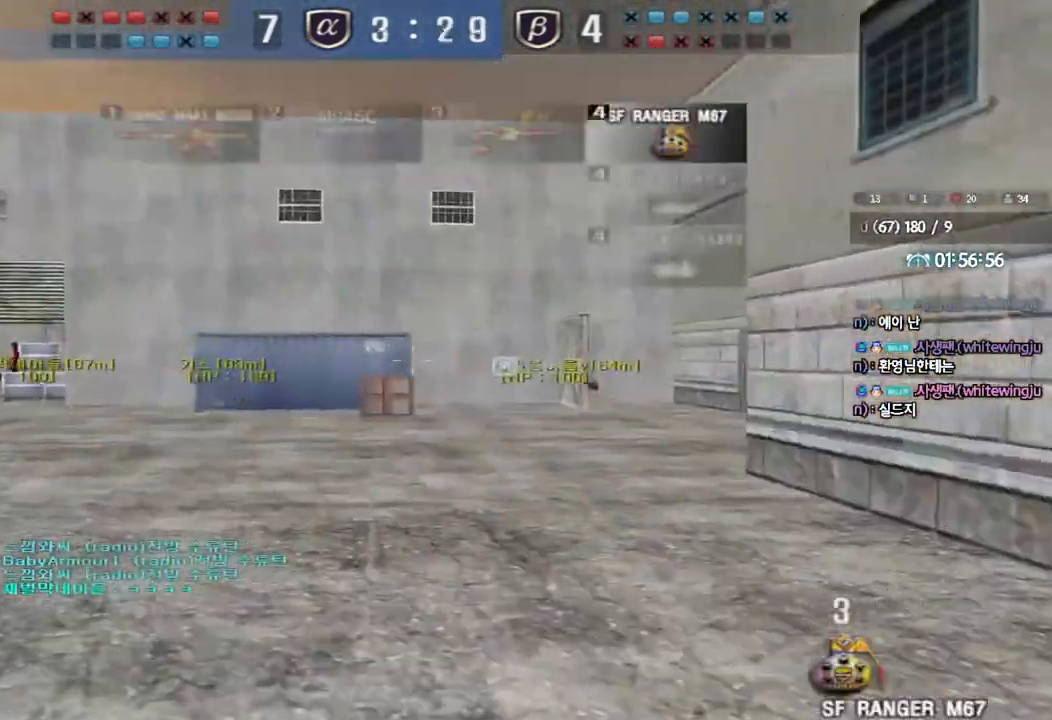
{"keys": ["a", "w"], "events": []}
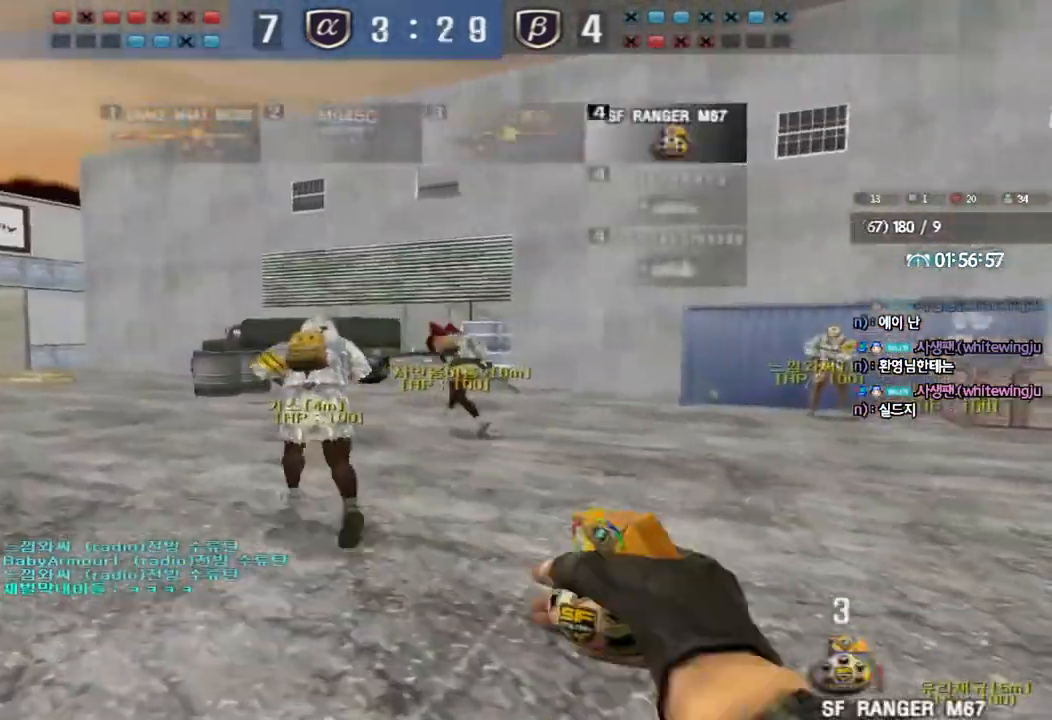
{"keys": ["a", "w"], "events": []}
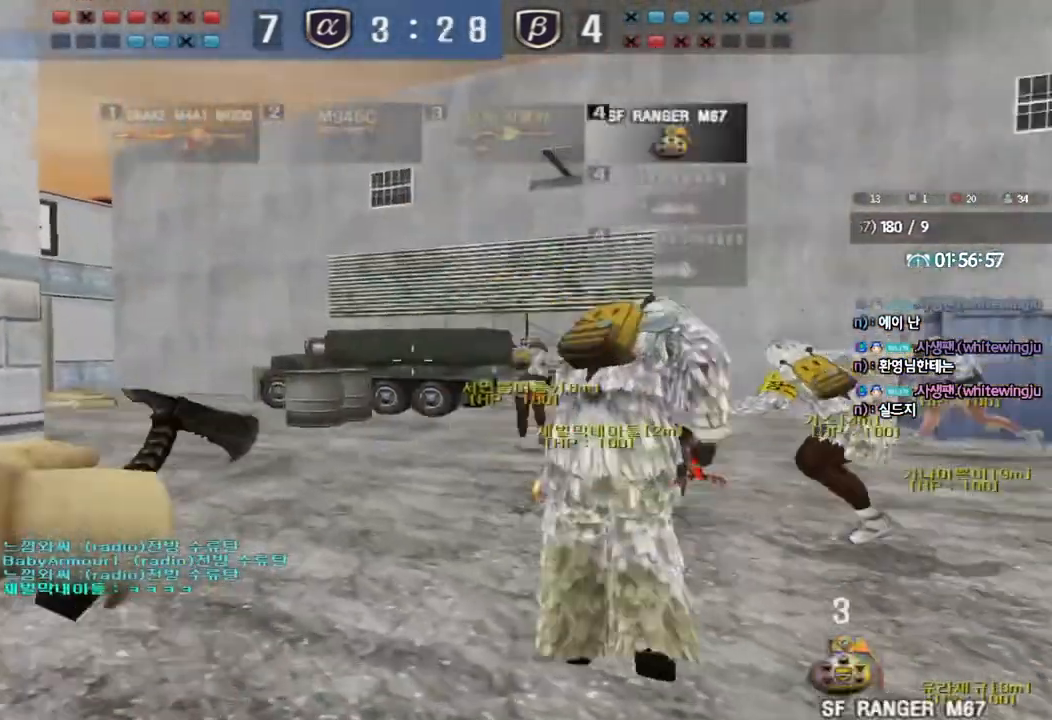
{"keys": ["a", "w"], "events": []}
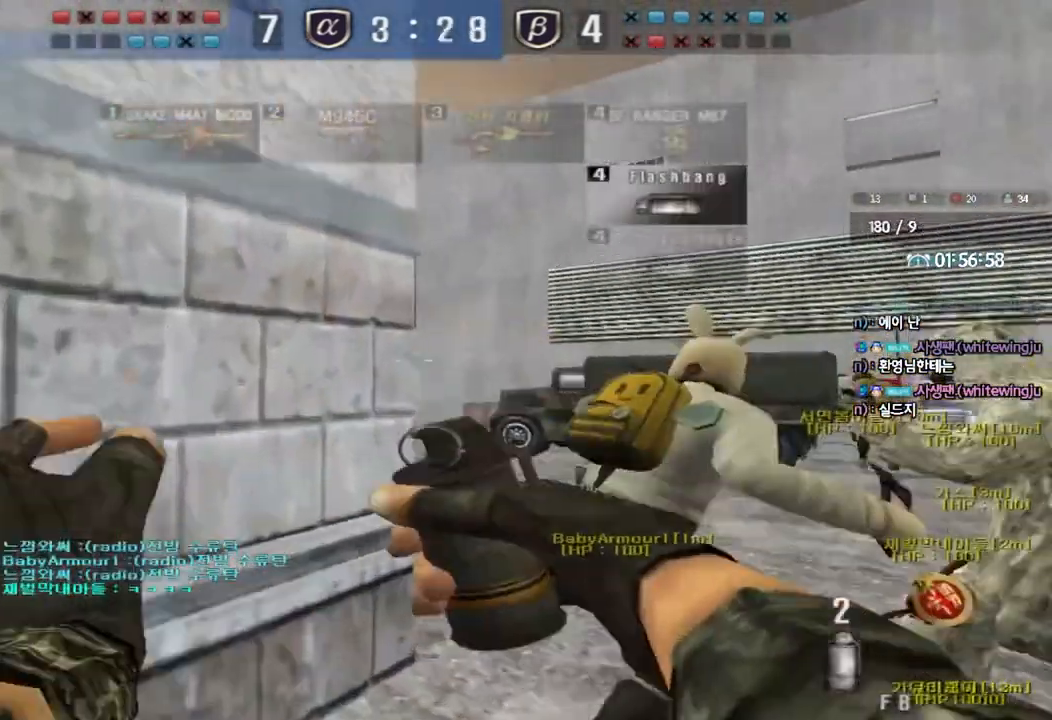
{"keys": ["w"], "events": [[67, "a", "up"]]}
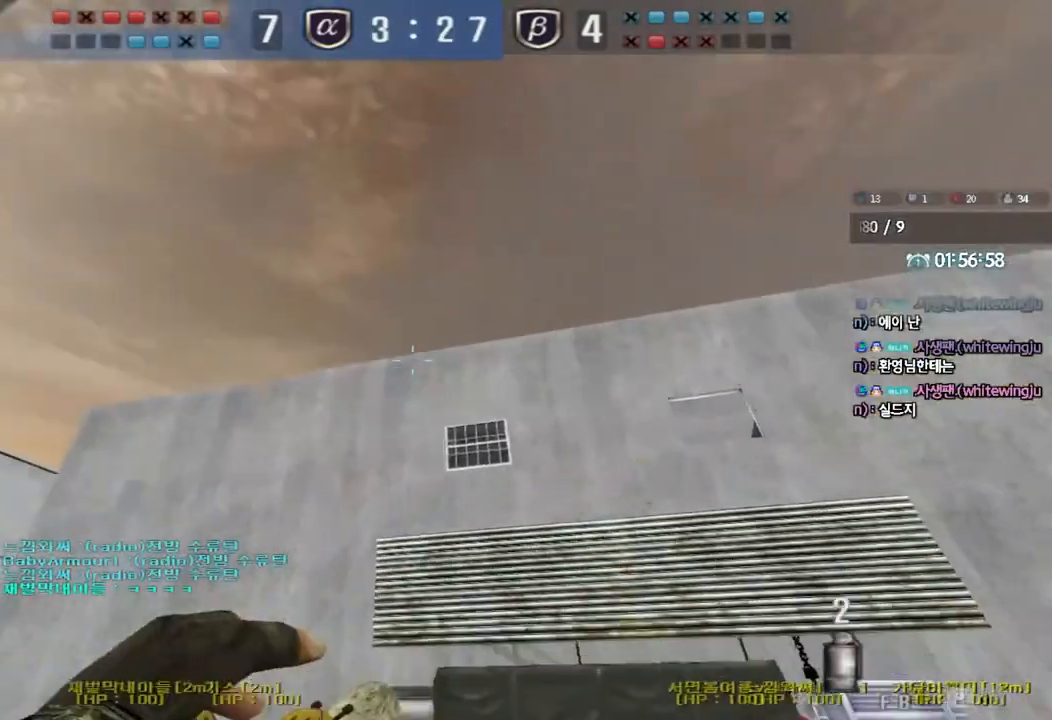
{"keys": ["a", "w"], "events": [[33, "space", "down"], [167, "space", "up"], [200, "a", "down"]]}
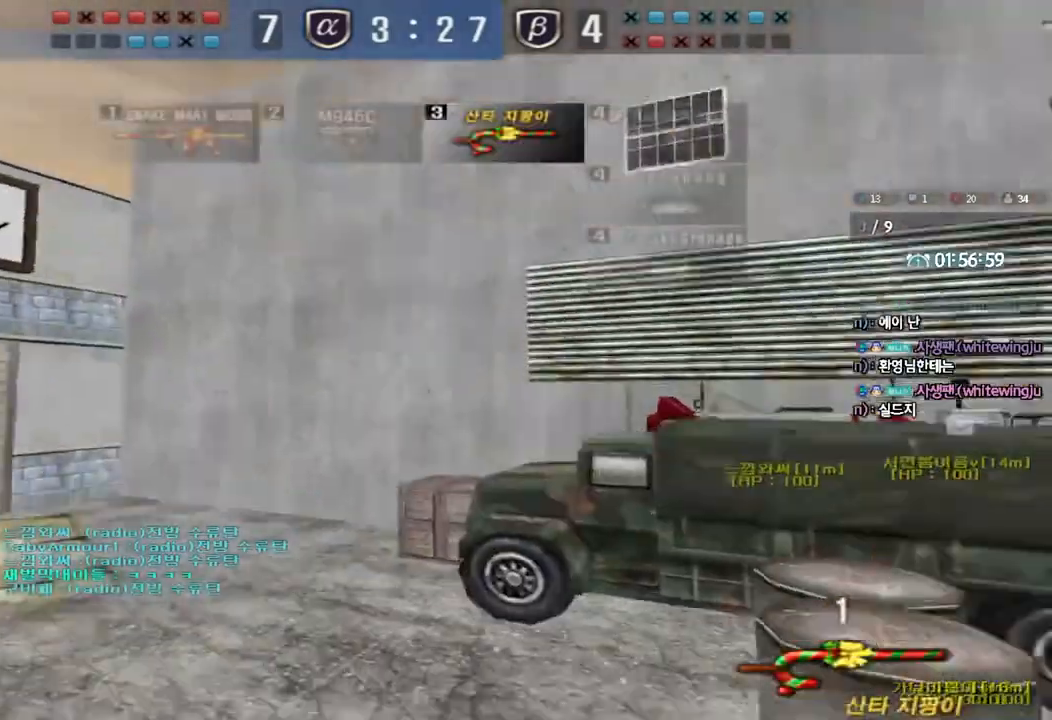
{"keys": ["d", "w"], "events": [[450, "a", "up"], [500, "d", "down"]]}
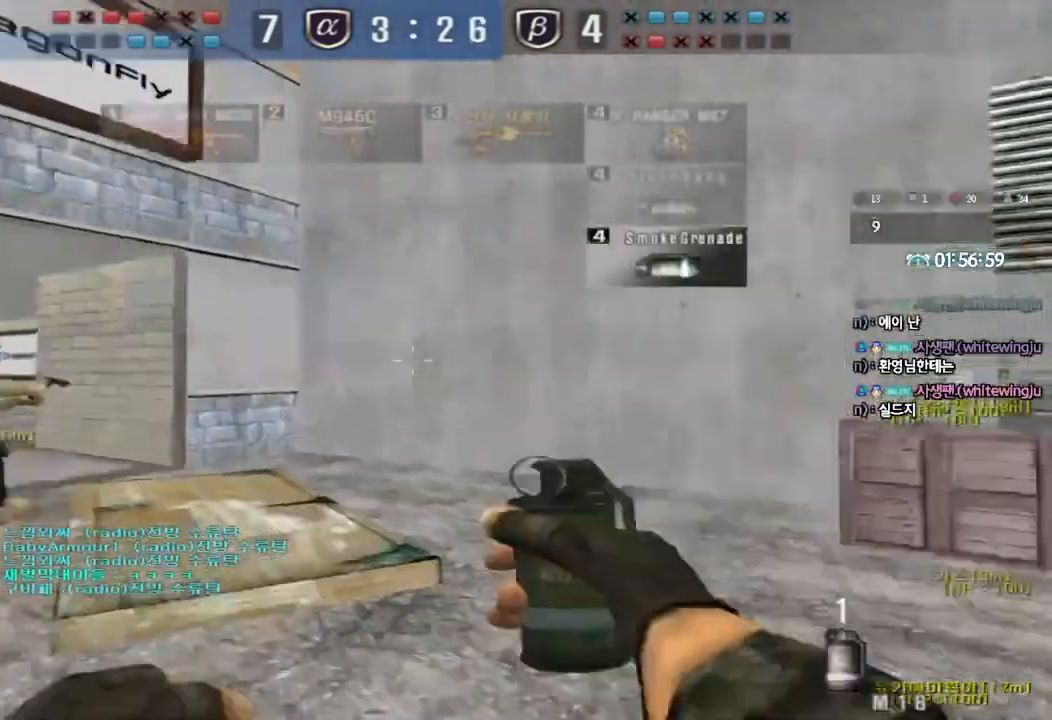
{"keys": ["d", "w"], "events": []}
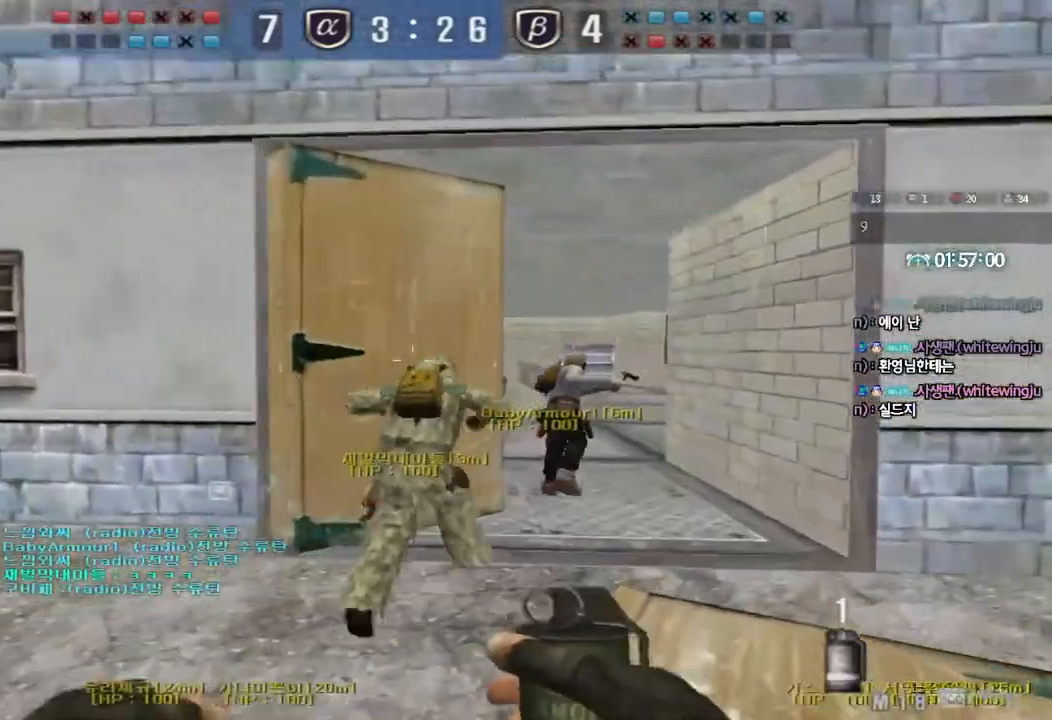
{"keys": ["w"], "events": [[300, "d", "up"]]}
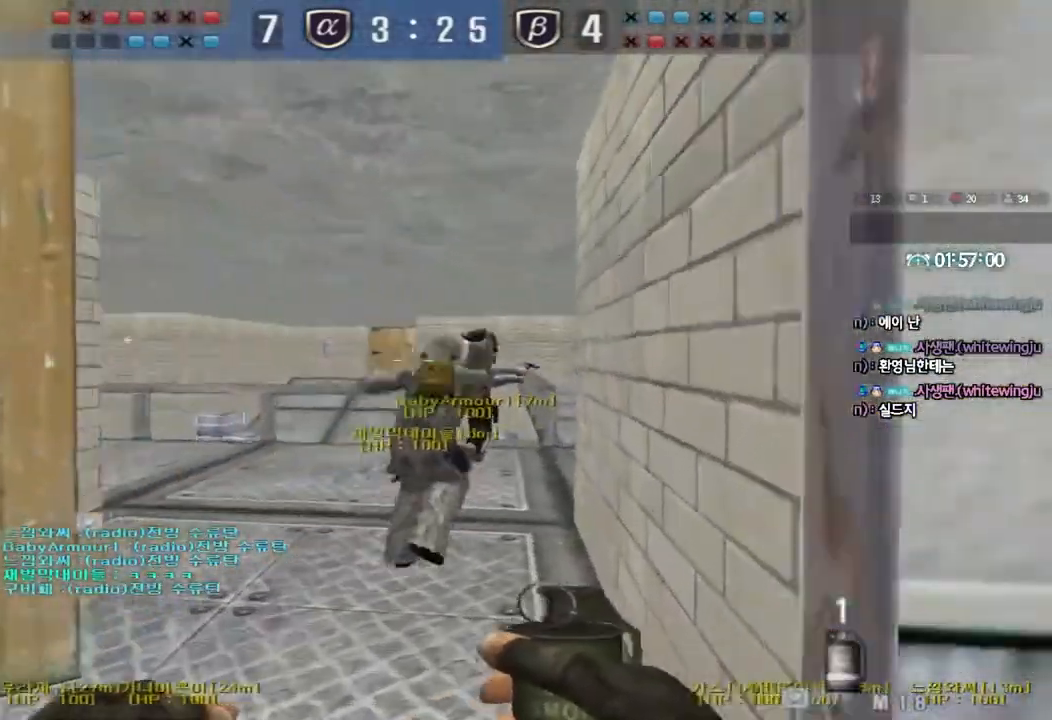
{"keys": ["w"], "events": [[217, "d", "down"], [333, "d", "up"]]}
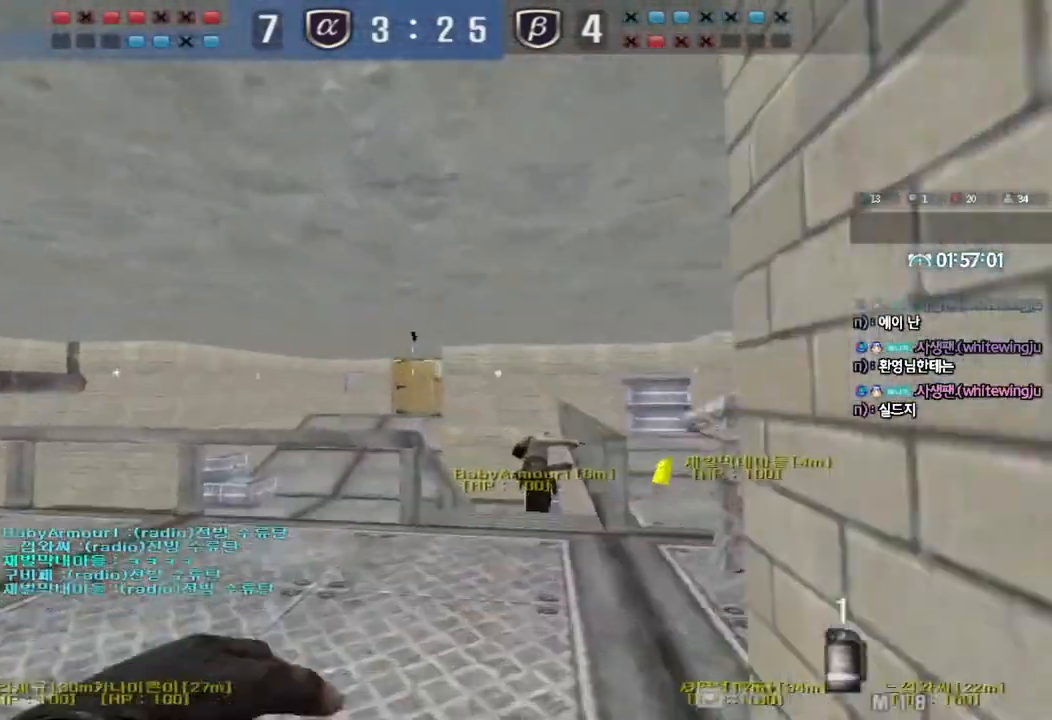
{"keys": ["w"], "events": []}
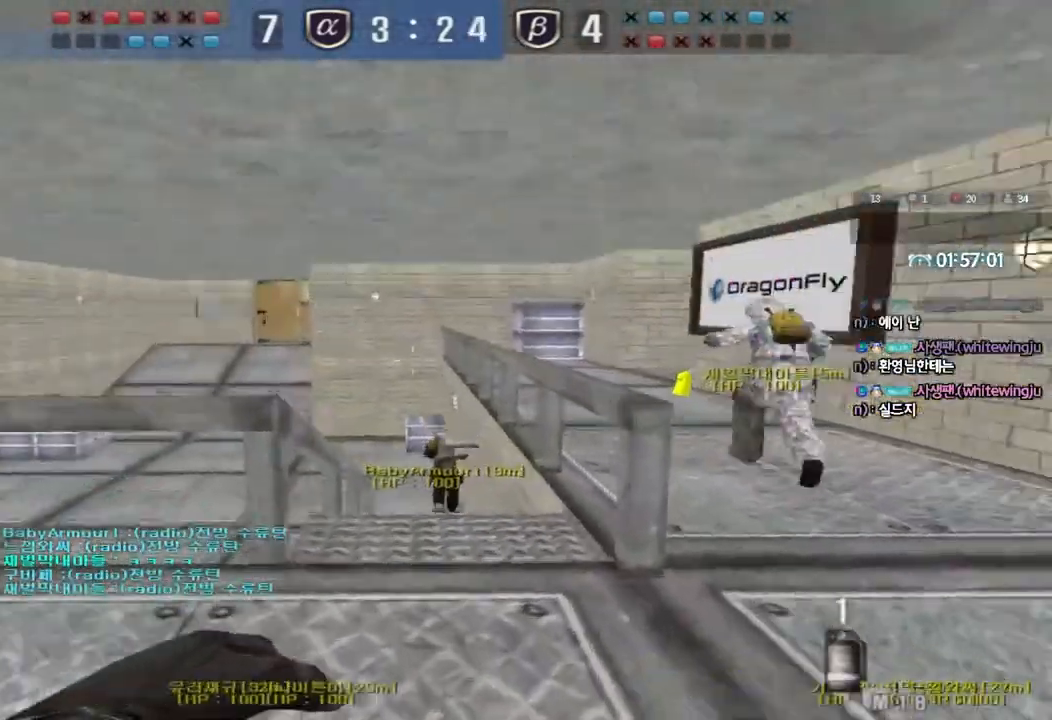
{"keys": ["w"], "events": [[17, "a", "down"], [500, "a", "up"]]}
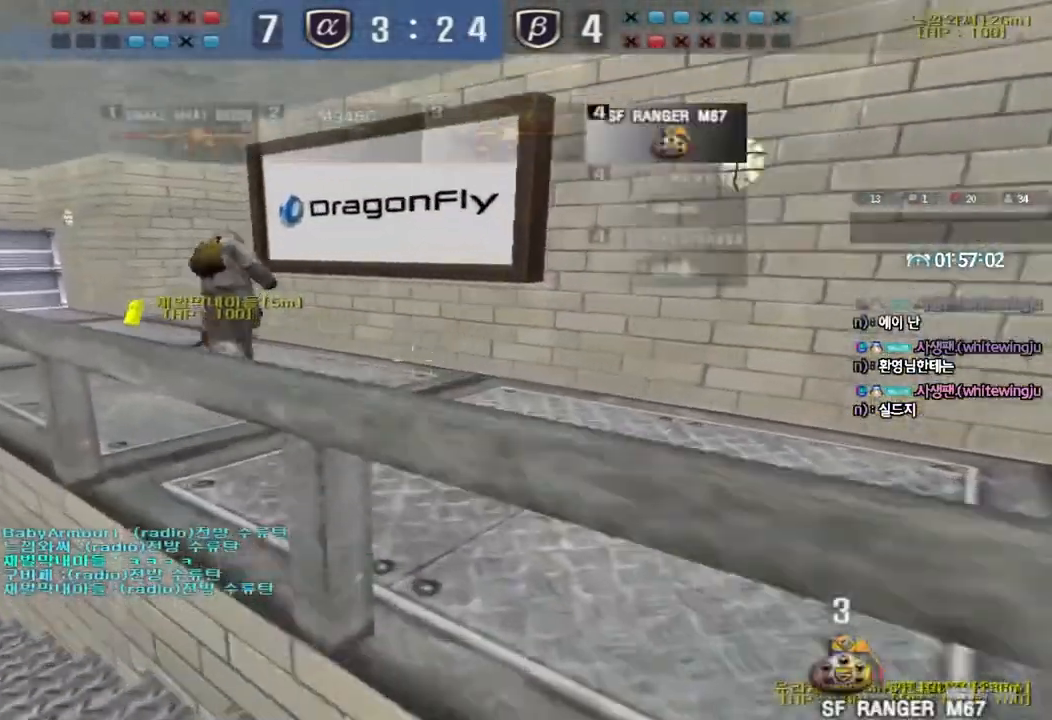
{"keys": ["d", "w"], "events": [[67, "d", "down"]]}
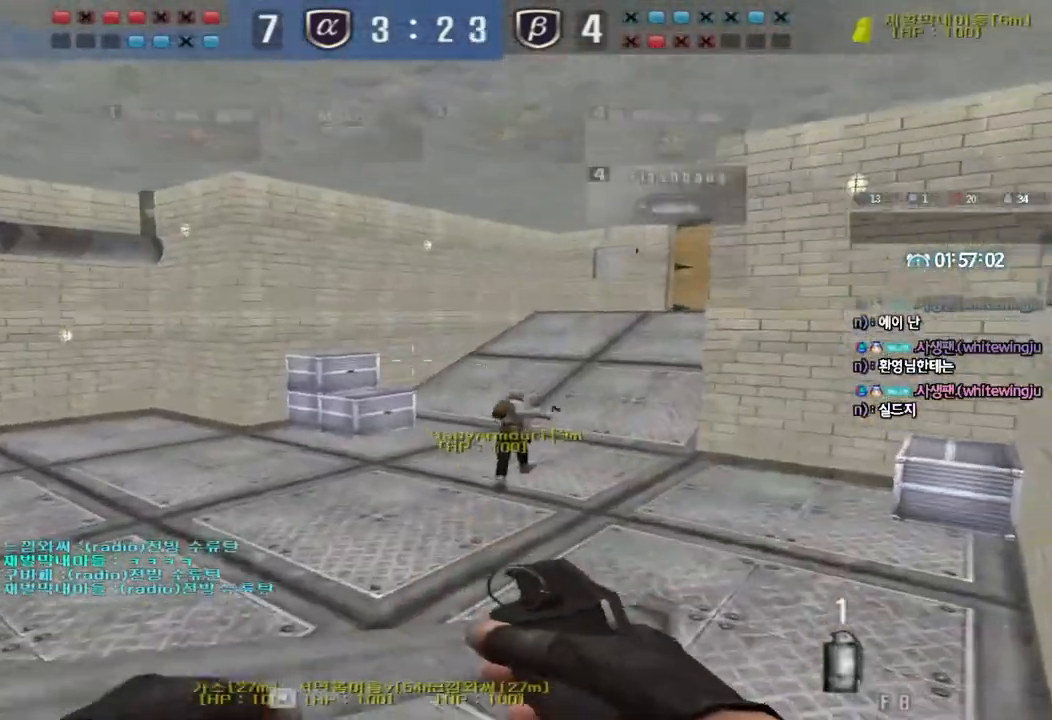
{"keys": ["w"], "events": [[300, "d", "up"]]}
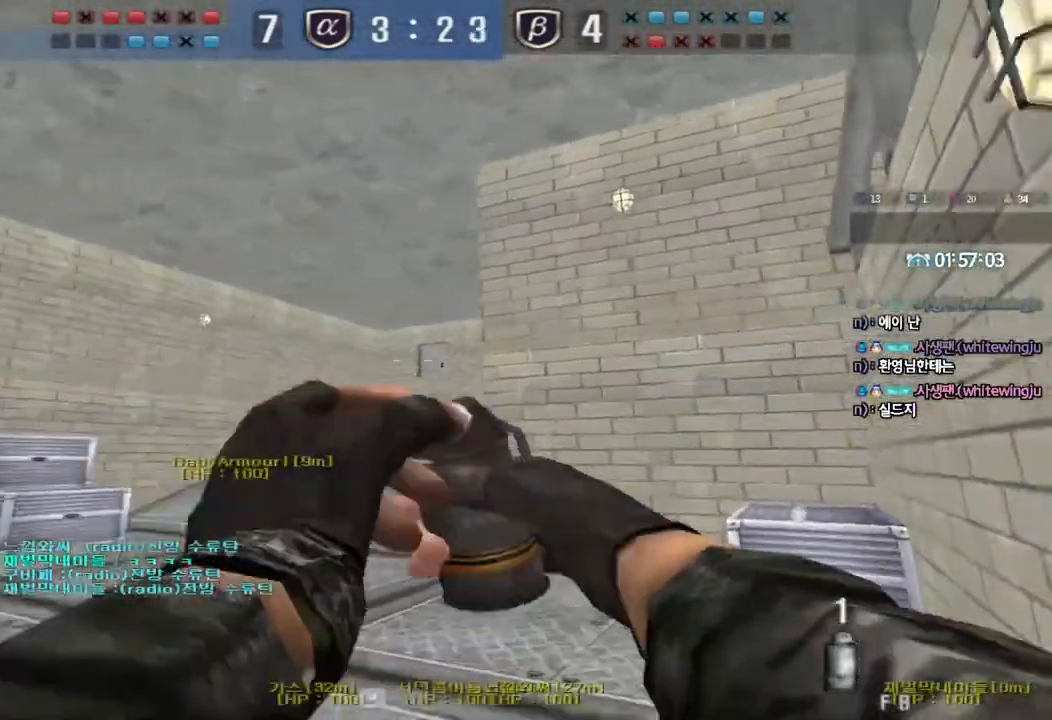
{"keys": ["w"], "events": []}
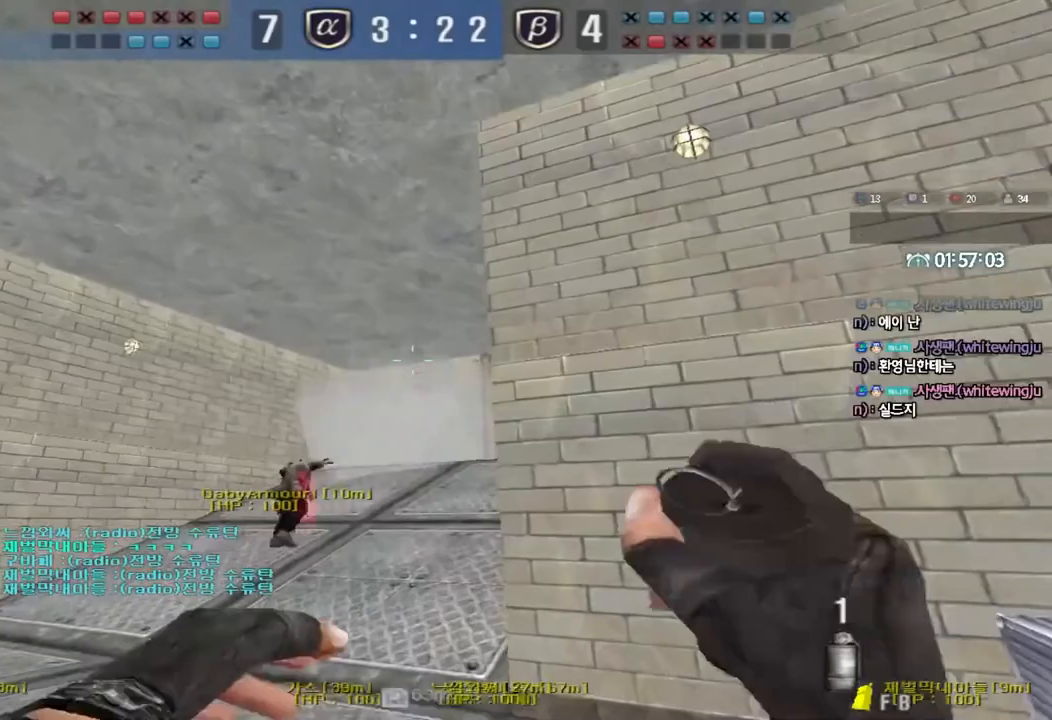
{"keys": [], "events": [[33, "space", "down"], [67, "w", "up"], [150, "space", "up"]]}
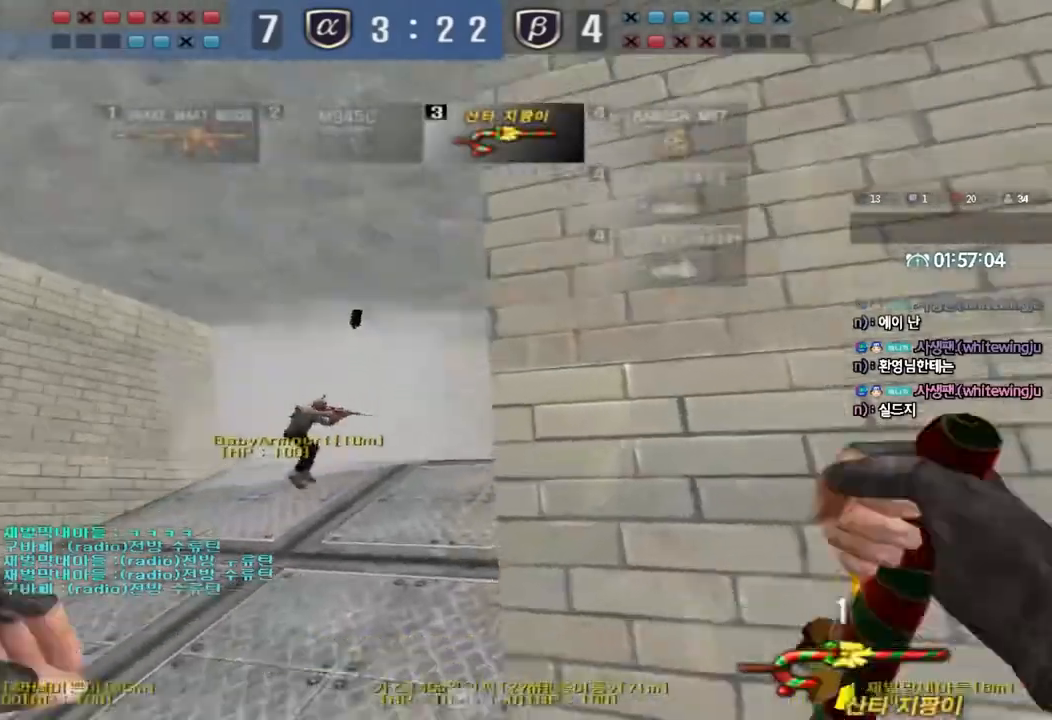
{"keys": ["d", "w"], "events": [[133, "w", "down"], [150, "d", "down"]]}
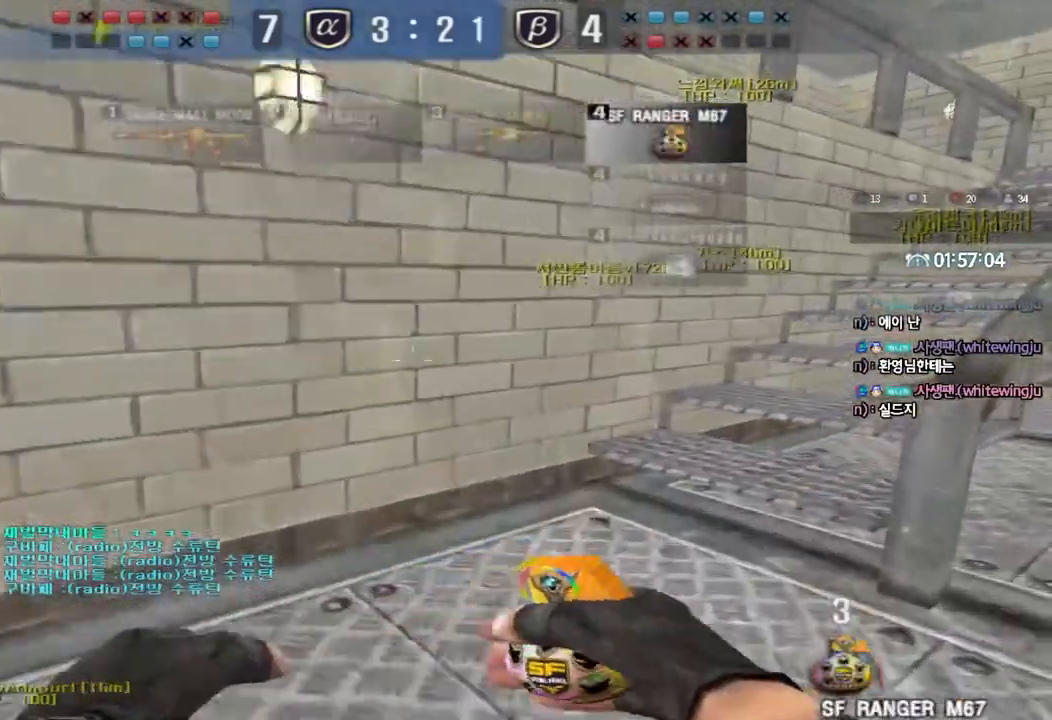
{"keys": ["d", "w"], "events": []}
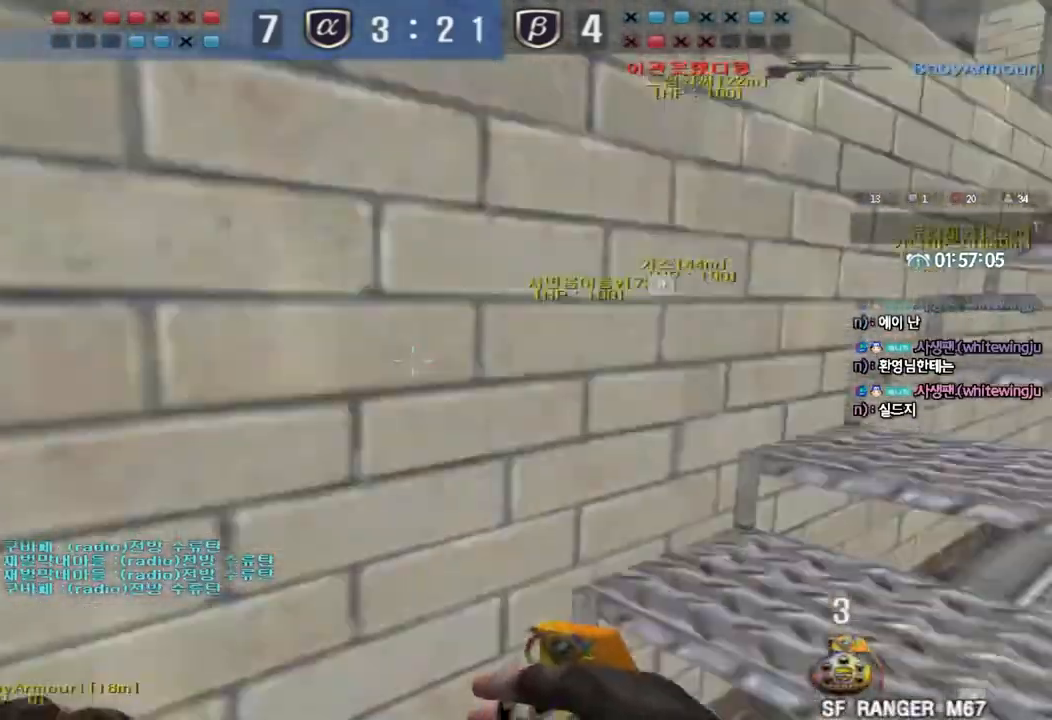
{"keys": ["d", "w"], "events": []}
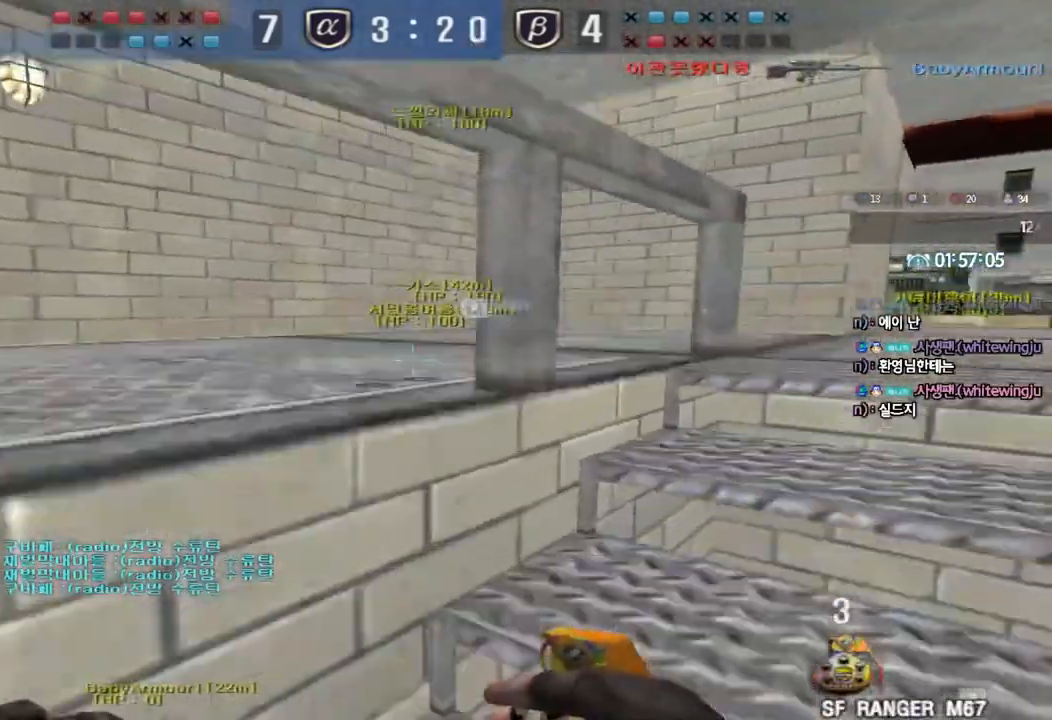
{"keys": ["d", "w"], "events": []}
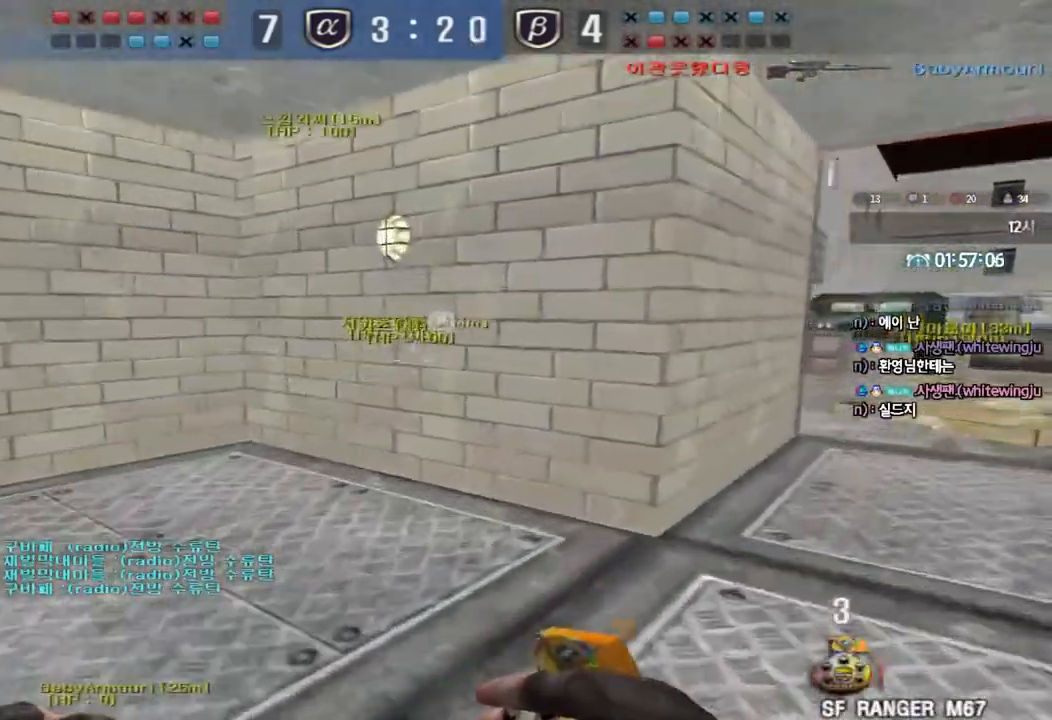
{"keys": ["d", "w"], "events": [[400, "ctrl", "down"], [400, "d", "up"], [417, "w", "up"], [483, "ctrl", "up"], [500, "d", "down"], [500, "w", "down"]]}
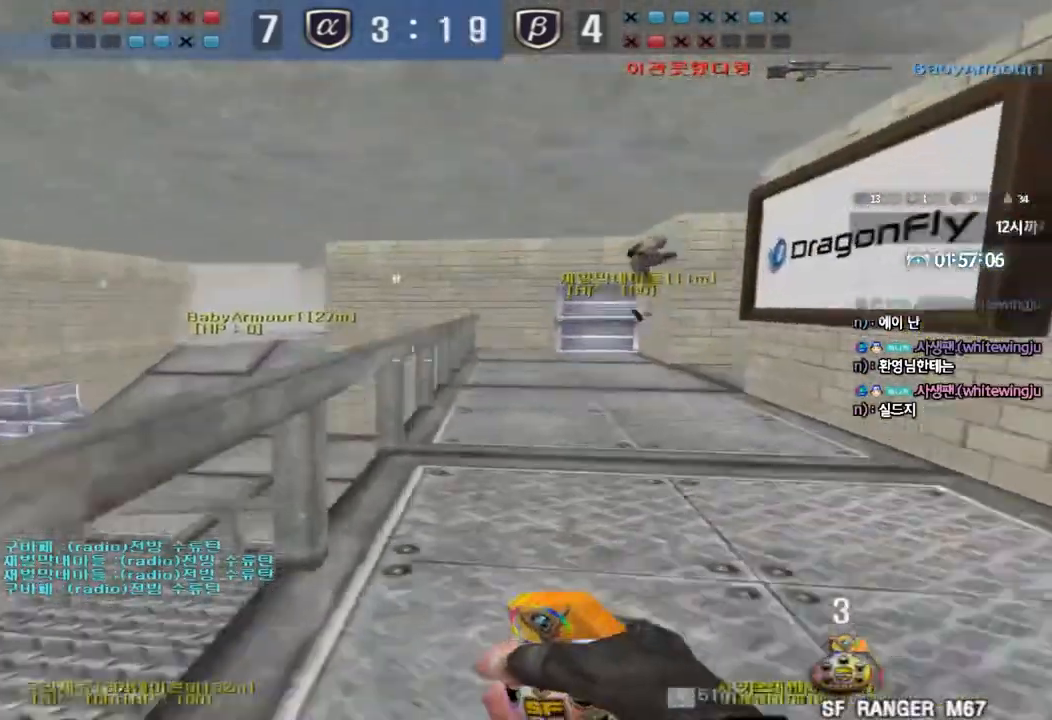
{"keys": ["ctrl"], "events": [[217, "ctrl", "down"], [217, "d", "up"], [233, "w", "up"], [283, "ctrl", "up"], [300, "d", "down"], [300, "w", "down"], [433, "ctrl", "down"], [433, "d", "up"], [433, "w", "up"]]}
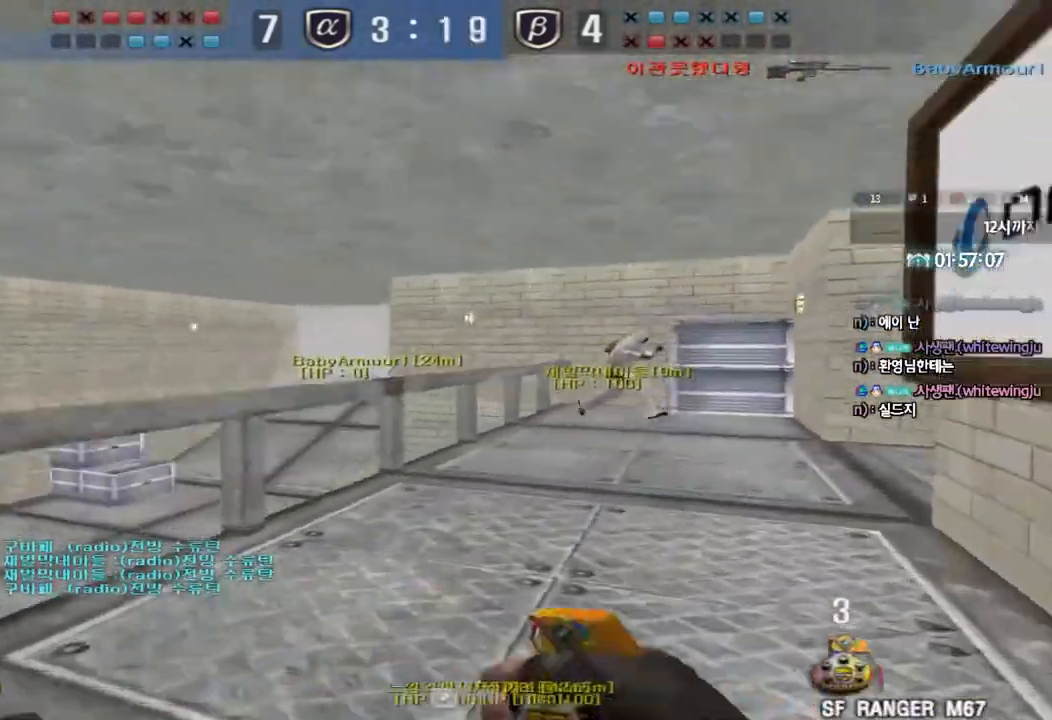
{"keys": ["a", "w"], "events": [[33, "a", "down"], [50, "w", "down"], [67, "ctrl", "up"]]}
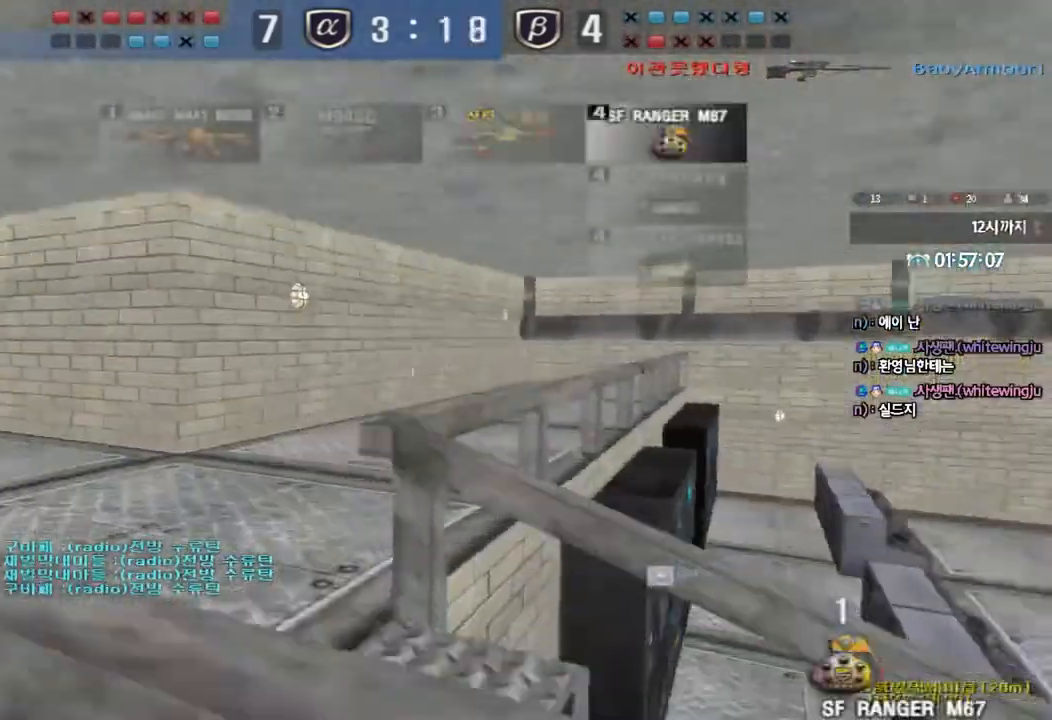
{"keys": ["space"], "events": [[350, "shift", "down"], [367, "w", "up"], [383, "a", "up"], [400, "space", "down"], [483, "shift", "up"]]}
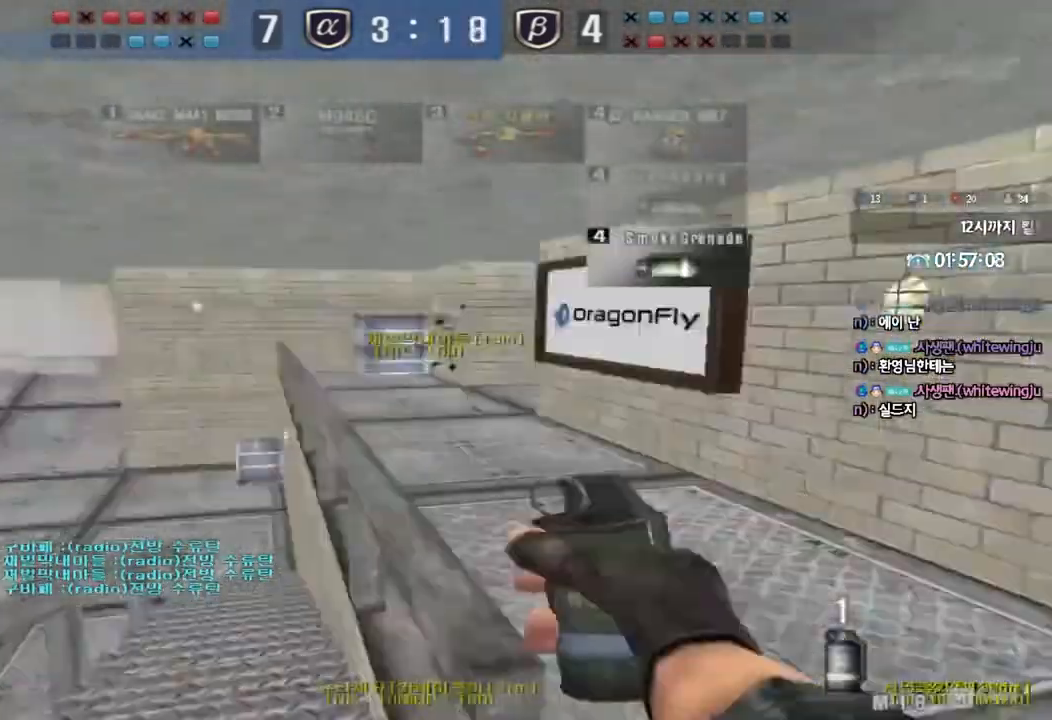
{"keys": [], "events": [[17, "space", "up"]]}